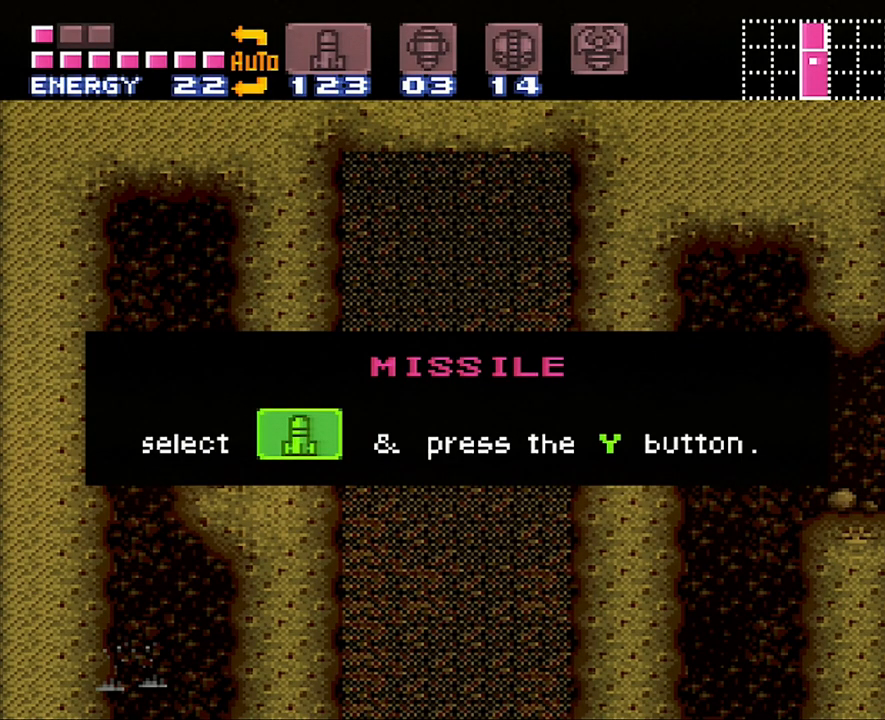
Gameplay with a controller (Nintendo layout); each line is a JSON object with the inputs held at the frame after it. "events" lists button and stick changes between this image and that frame as [ms after this image, input, new state], when the widget could be followed in between. Not read: L3 R3.
{"buttons": ["DPAD_RIGHT"], "events": []}
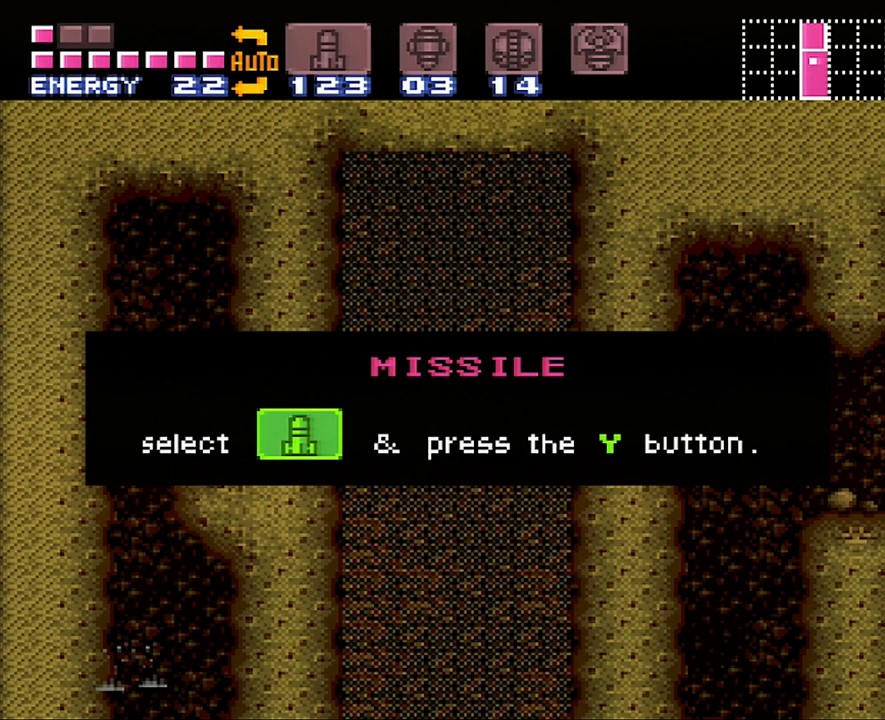
{"buttons": ["DPAD_RIGHT"], "events": []}
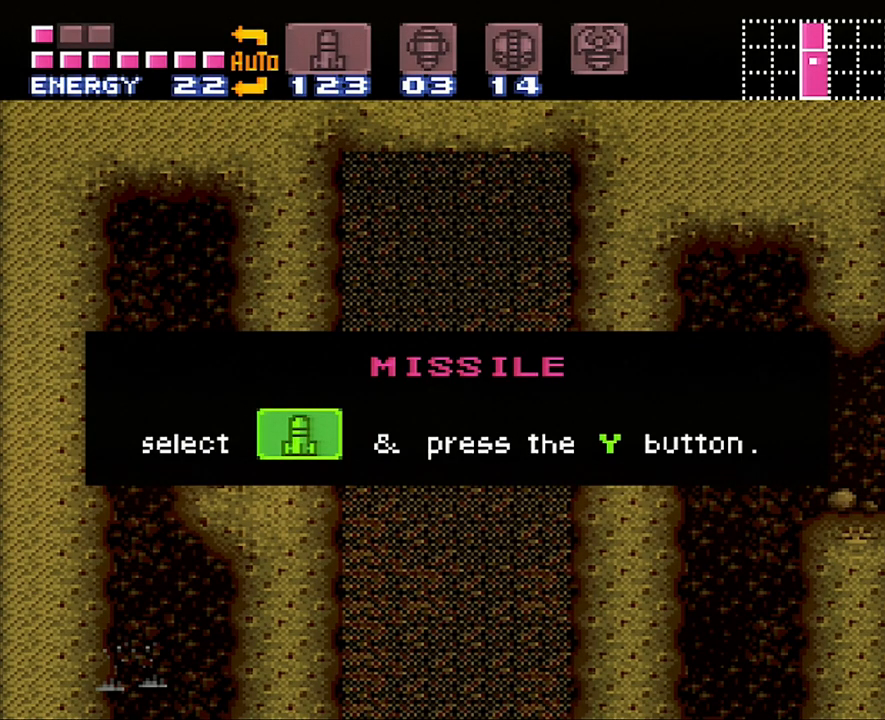
{"buttons": ["DPAD_RIGHT"], "events": []}
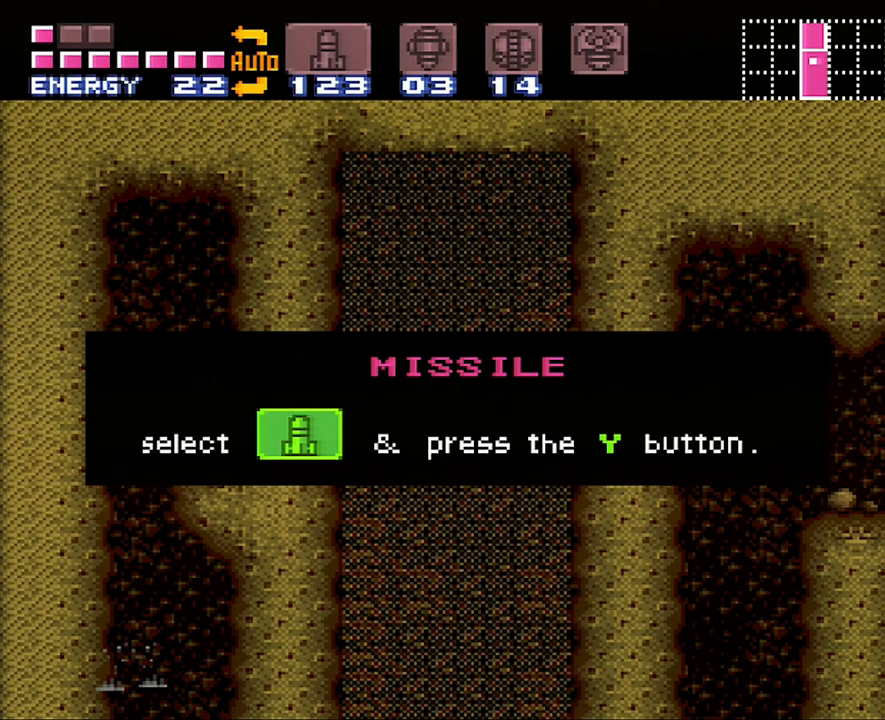
{"buttons": ["A", "DPAD_LEFT"], "events": [[50, "DPAD_RIGHT", "up"], [450, "A", "down"], [450, "DPAD_LEFT", "down"]]}
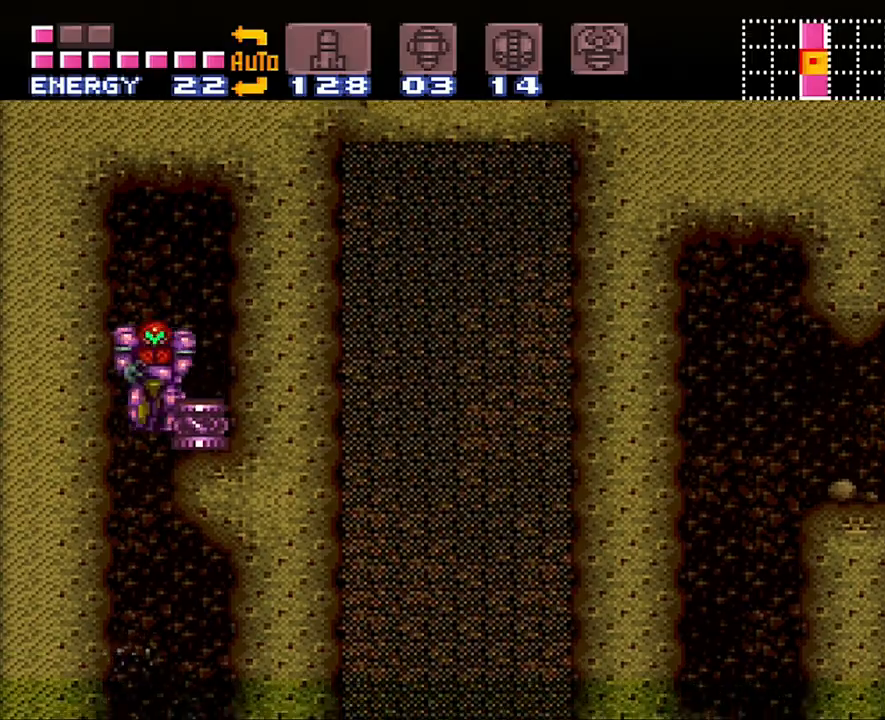
{"buttons": ["A", "DPAD_RIGHT"], "events": [[233, "DPAD_LEFT", "up"], [317, "DPAD_RIGHT", "down"]]}
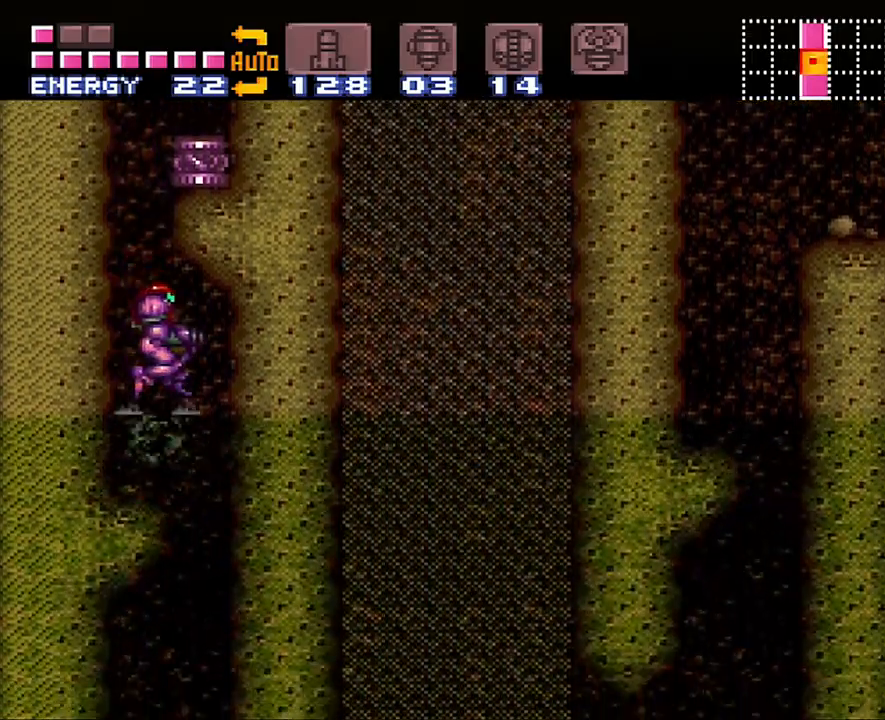
{"buttons": ["A", "DPAD_LEFT"], "events": [[233, "DPAD_RIGHT", "up"], [383, "DPAD_LEFT", "down"]]}
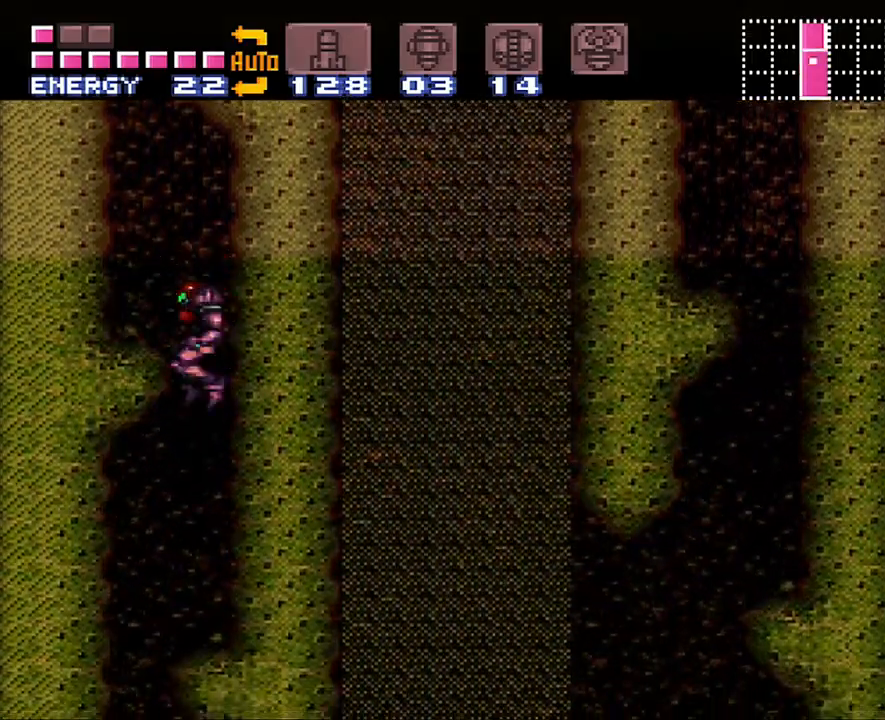
{"buttons": ["A"], "events": [[383, "DPAD_LEFT", "up"]]}
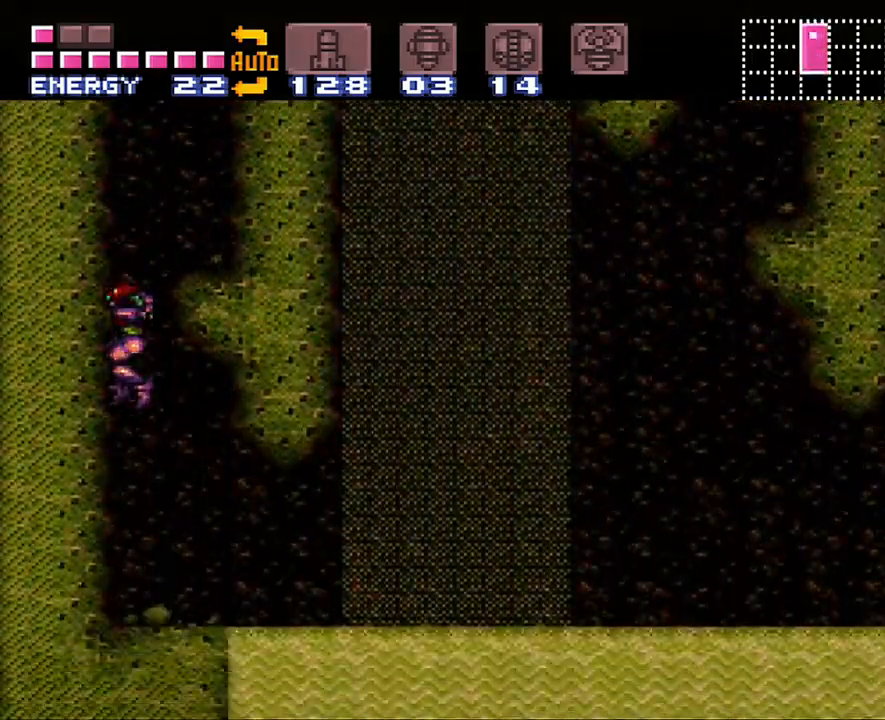
{"buttons": ["A", "DPAD_RIGHT"], "events": [[17, "DPAD_RIGHT", "down"], [417, "B", "down"], [500, "B", "up"]]}
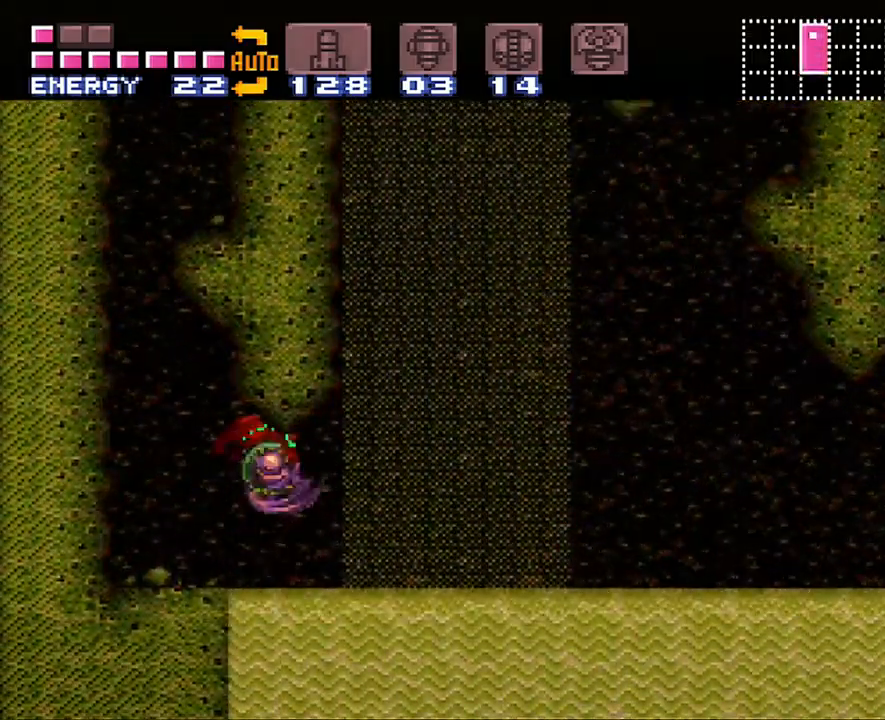
{"buttons": ["A", "DPAD_RIGHT"], "events": [[300, "B", "down"], [383, "B", "up"]]}
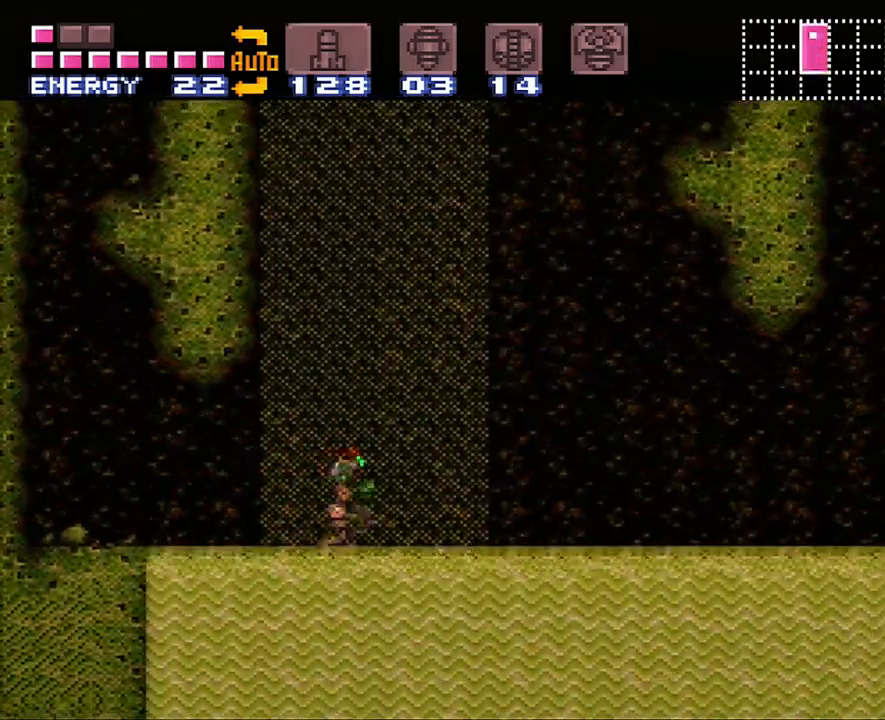
{"buttons": ["B", "DPAD_RIGHT"], "events": [[67, "B", "down"], [283, "B", "up"], [450, "B", "down"], [500, "A", "up"]]}
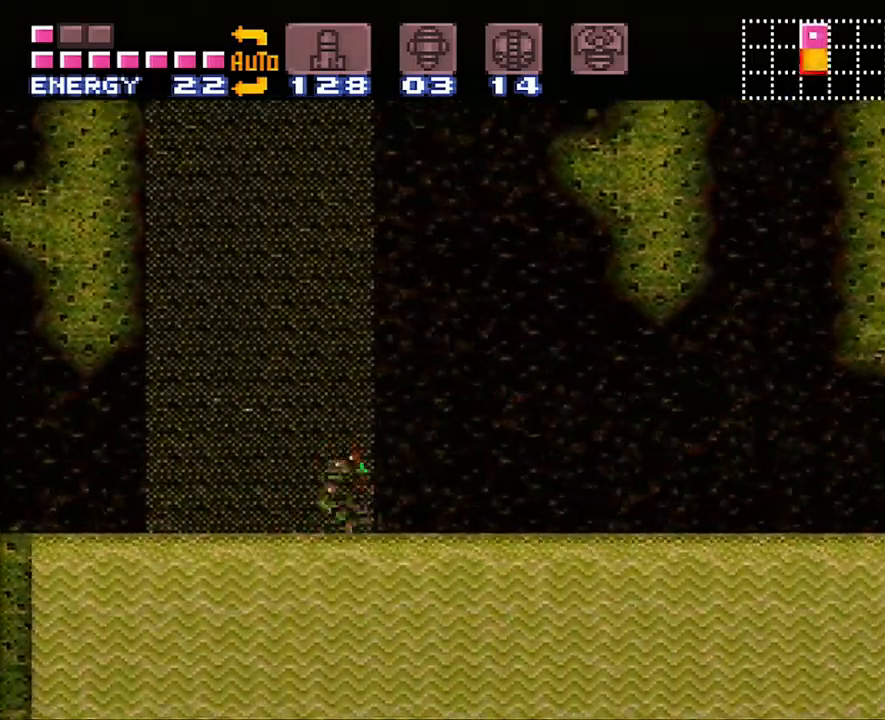
{"buttons": ["B", "DPAD_RIGHT"], "events": [[250, "B", "up"], [350, "B", "down"]]}
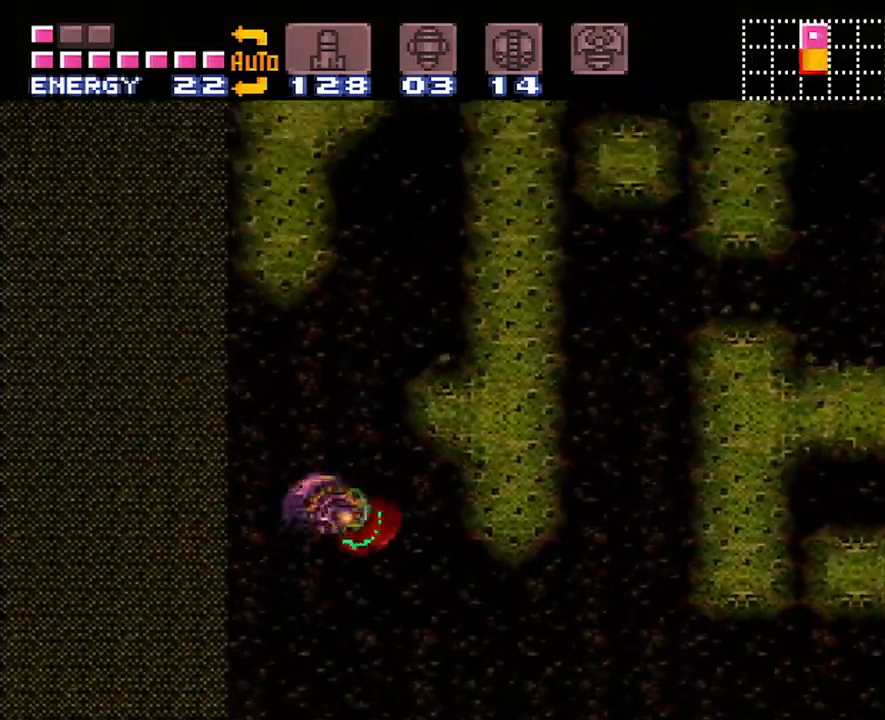
{"buttons": ["DPAD_RIGHT"], "events": [[33, "B", "up"]]}
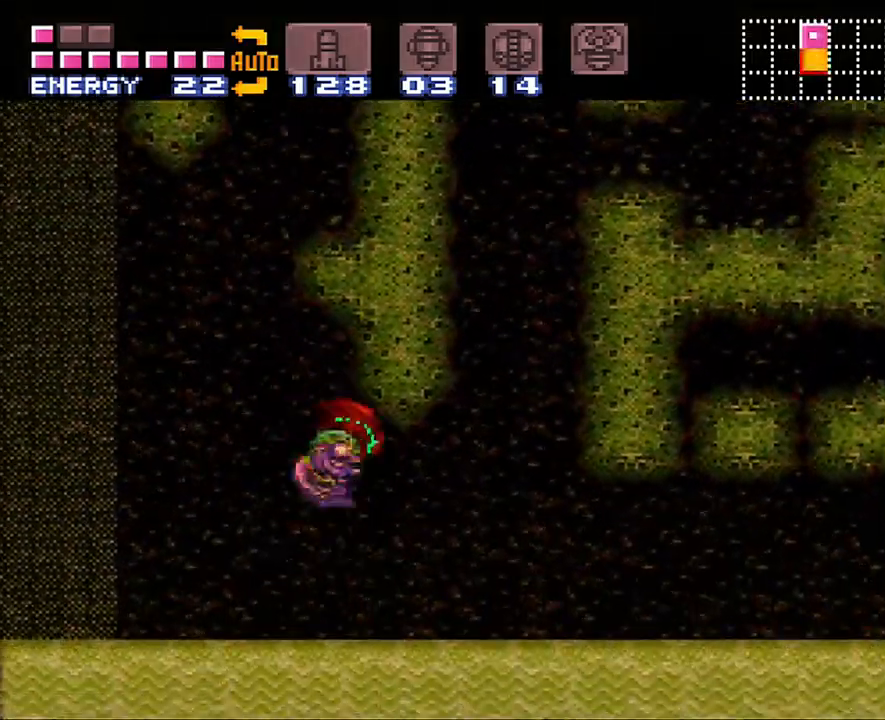
{"buttons": ["DPAD_RIGHT"], "events": [[133, "B", "down"], [350, "B", "up"]]}
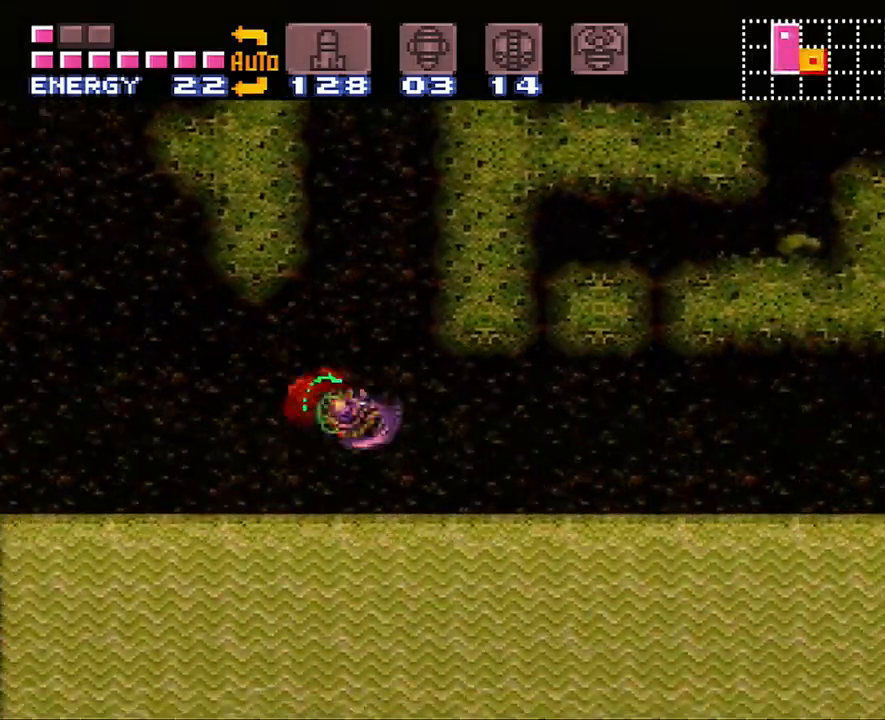
{"buttons": ["B", "DPAD_DOWN", "DPAD_RIGHT"], "events": [[50, "B", "down"], [133, "DPAD_RIGHT", "up"], [300, "DPAD_DOWN", "down"], [417, "DPAD_DOWN", "up"], [483, "DPAD_DOWN", "down"], [500, "DPAD_RIGHT", "down"]]}
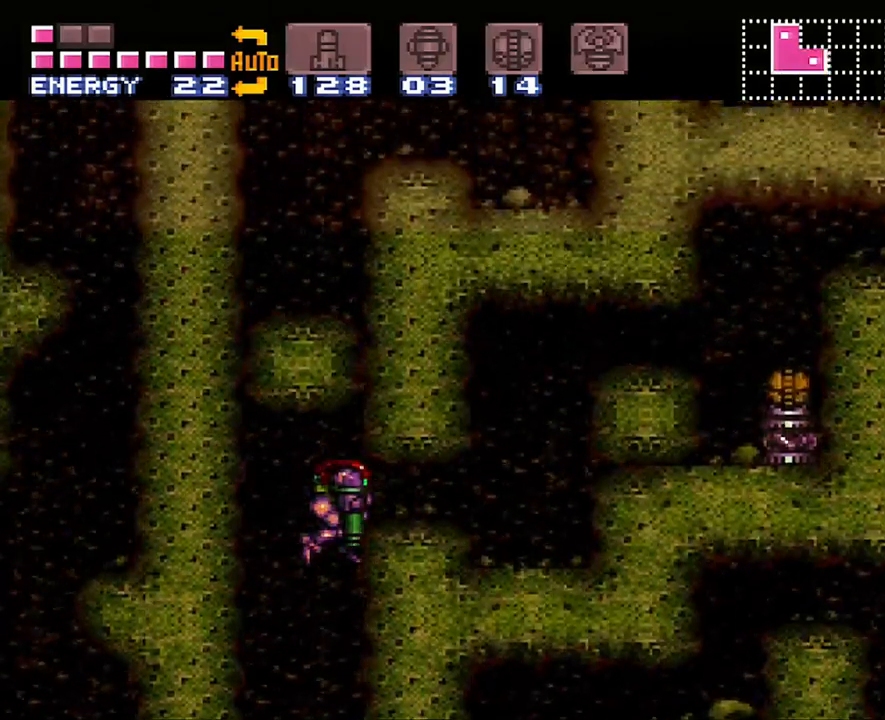
{"buttons": ["A", "DPAD_RIGHT"], "events": [[67, "DPAD_DOWN", "up"], [67, "DPAD_RIGHT", "up"], [167, "DPAD_RIGHT", "down"], [300, "B", "up"], [483, "A", "down"]]}
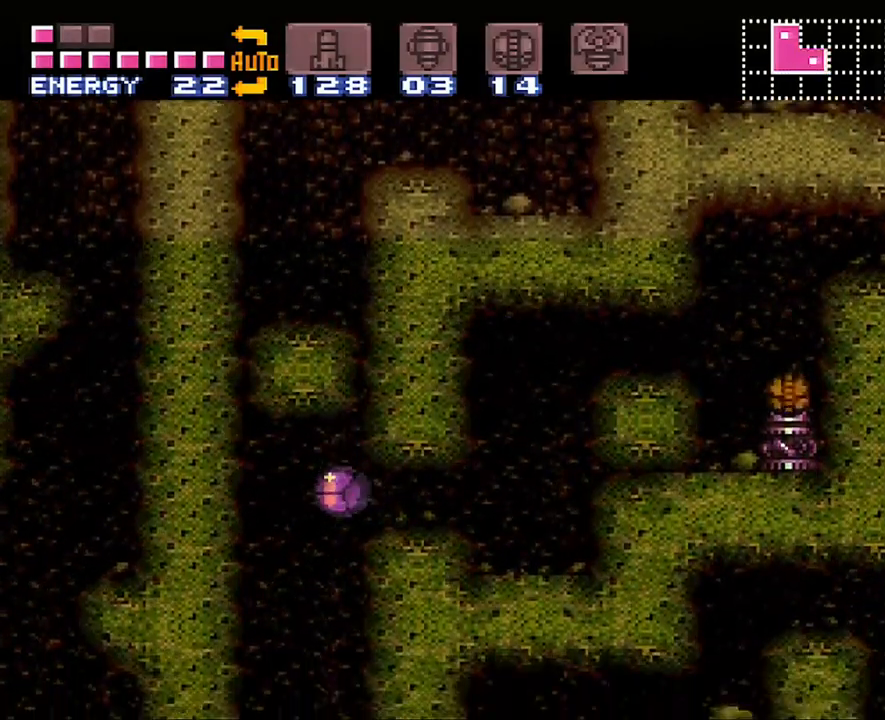
{"buttons": ["A", "DPAD_UP"], "events": [[417, "DPAD_UP", "down"], [467, "DPAD_RIGHT", "up"]]}
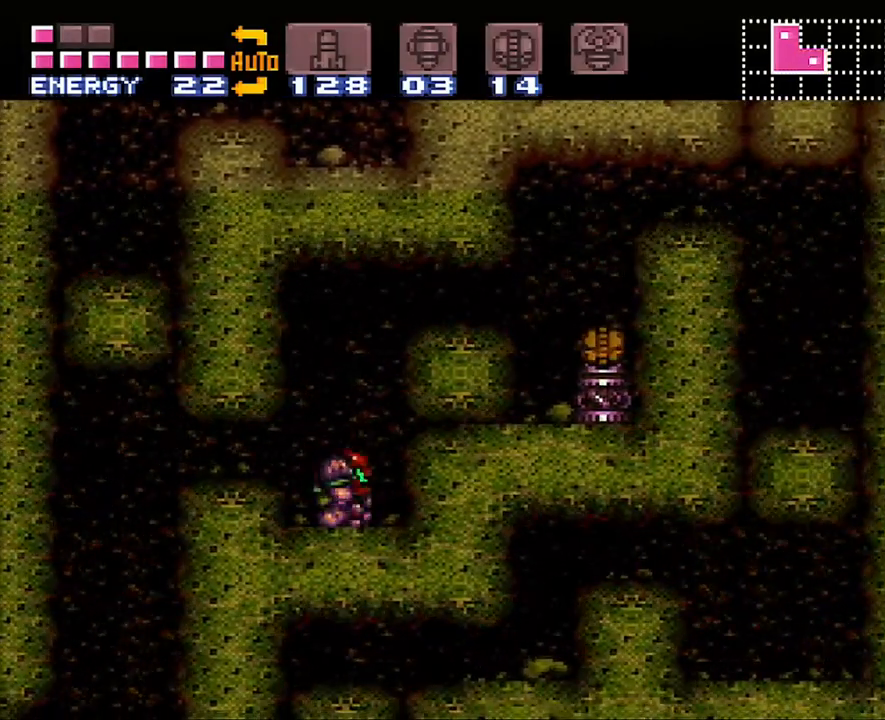
{"buttons": ["B", "DPAD_RIGHT"], "events": [[33, "DPAD_RIGHT", "down"], [67, "A", "up"], [100, "DPAD_UP", "up"], [167, "DPAD_RIGHT", "up"], [200, "Y", "down"], [283, "Y", "up"], [350, "DPAD_RIGHT", "down"], [417, "B", "down"]]}
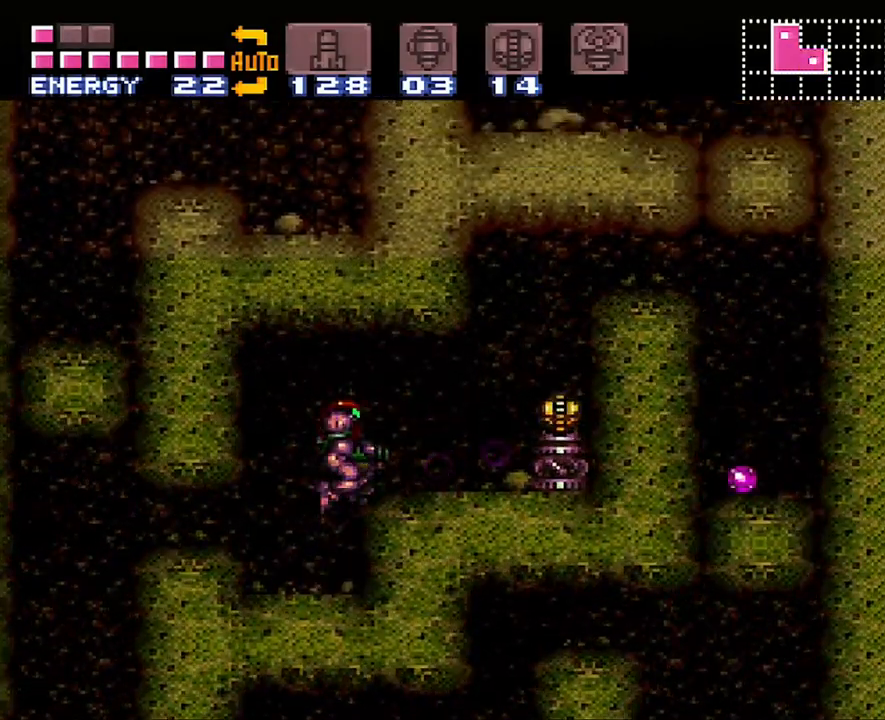
{"buttons": ["A", "DPAD_RIGHT"], "events": [[33, "B", "up"], [200, "A", "down"]]}
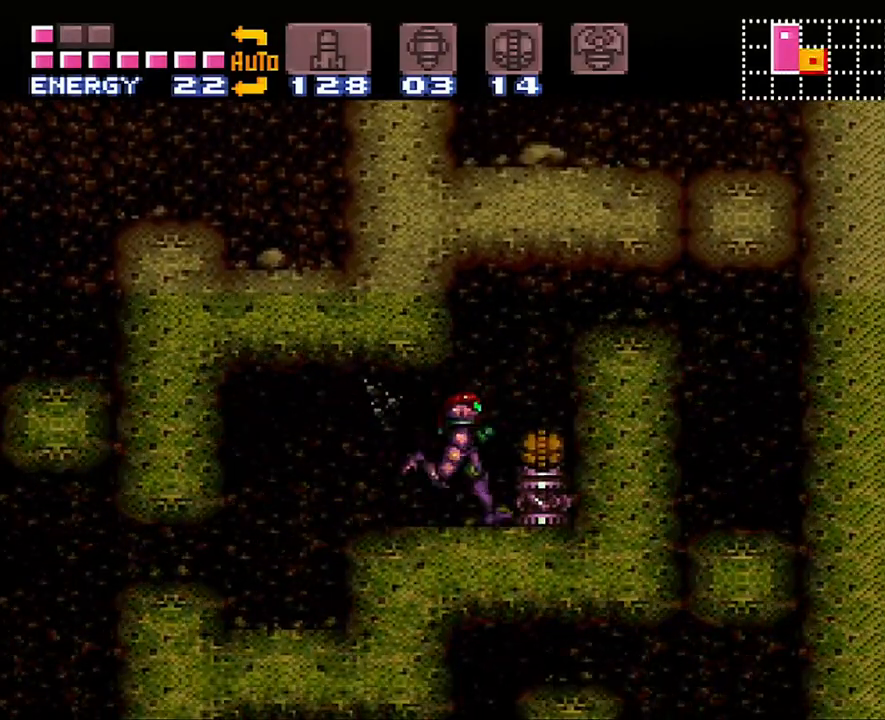
{"buttons": ["A", "DPAD_RIGHT"], "events": []}
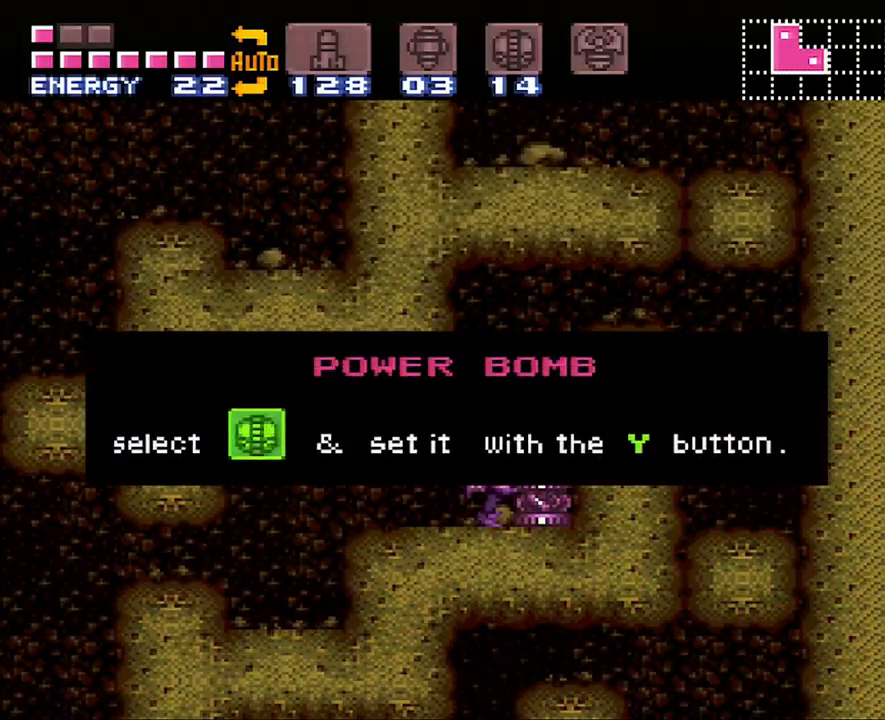
{"buttons": ["A", "DPAD_RIGHT"], "events": []}
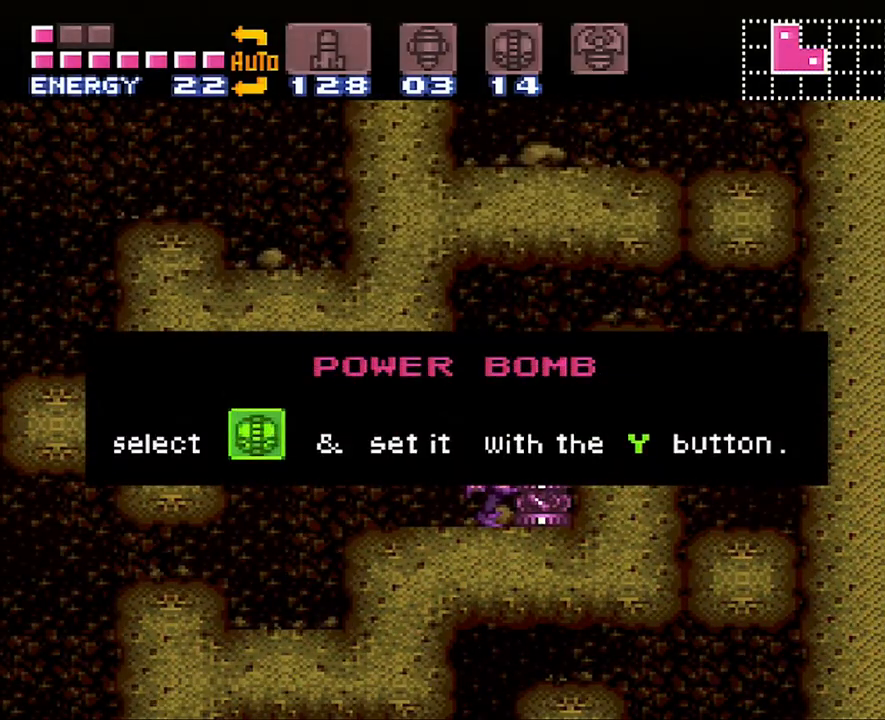
{"buttons": ["A", "DPAD_RIGHT"], "events": []}
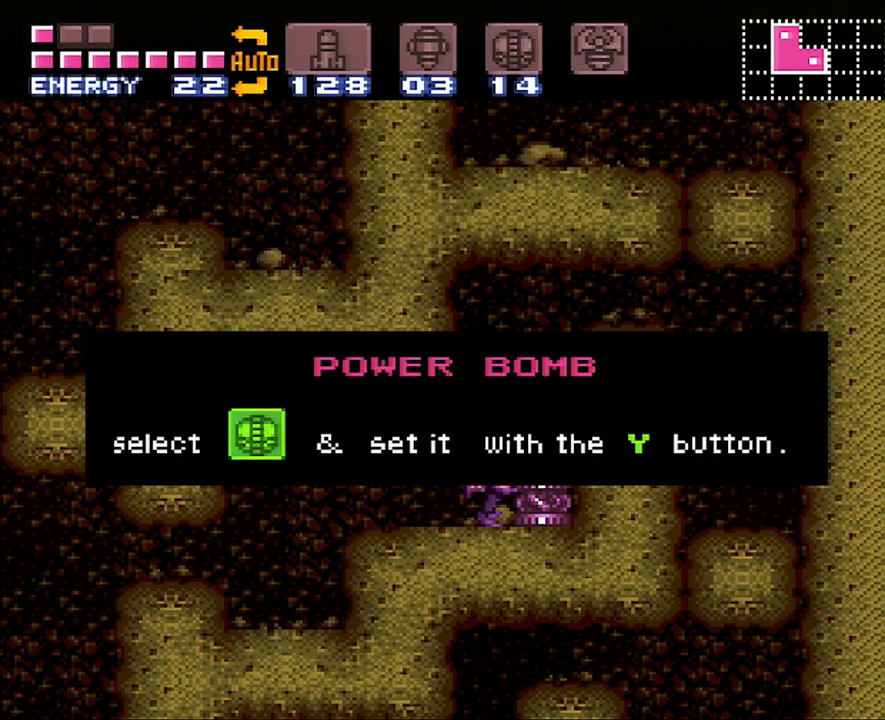
{"buttons": ["A", "DPAD_RIGHT"], "events": []}
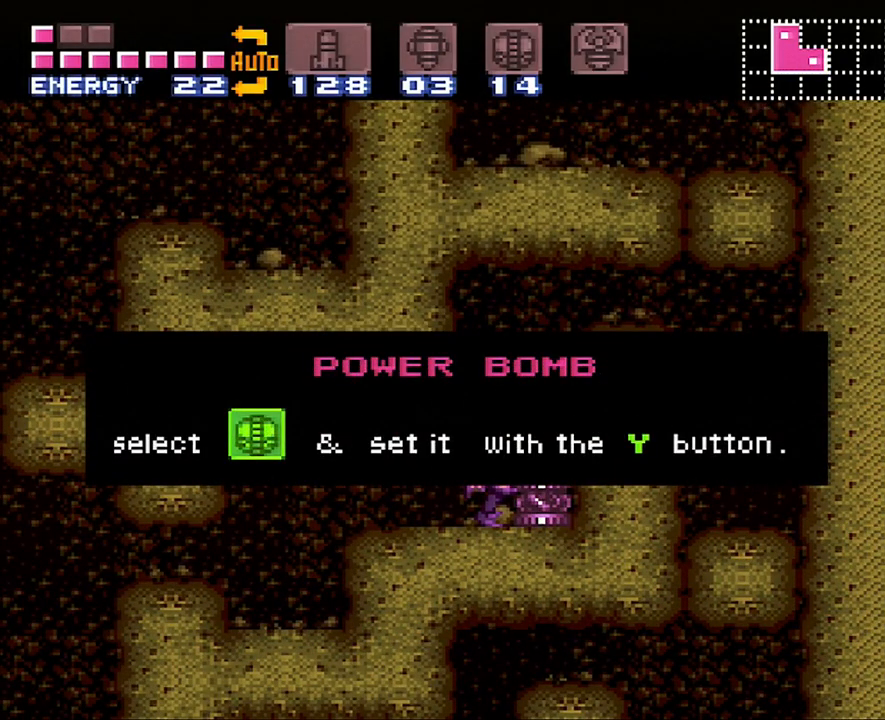
{"buttons": ["A", "DPAD_RIGHT"], "events": []}
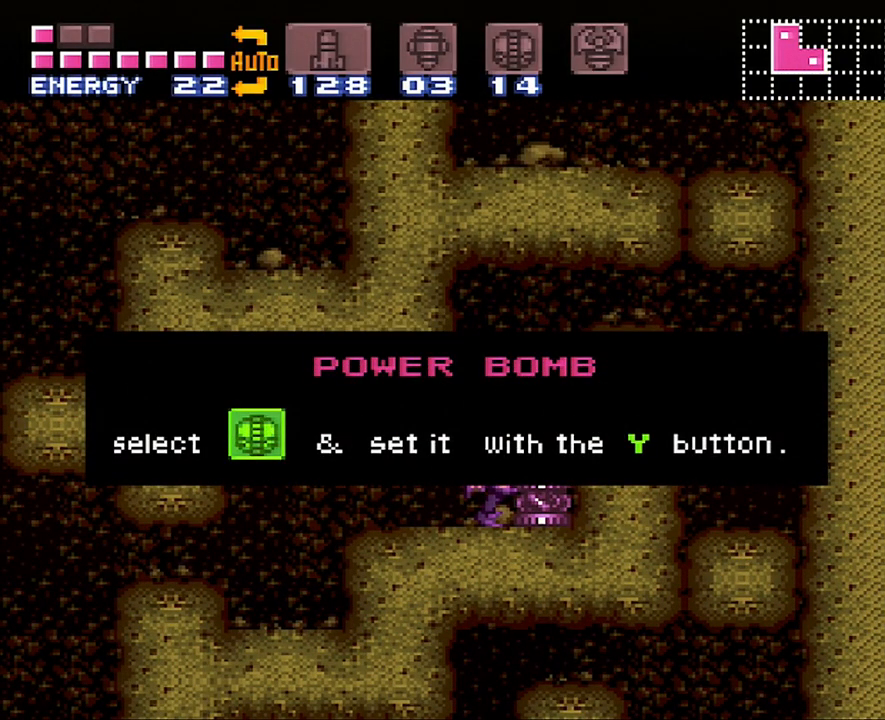
{"buttons": ["A", "DPAD_RIGHT"], "events": []}
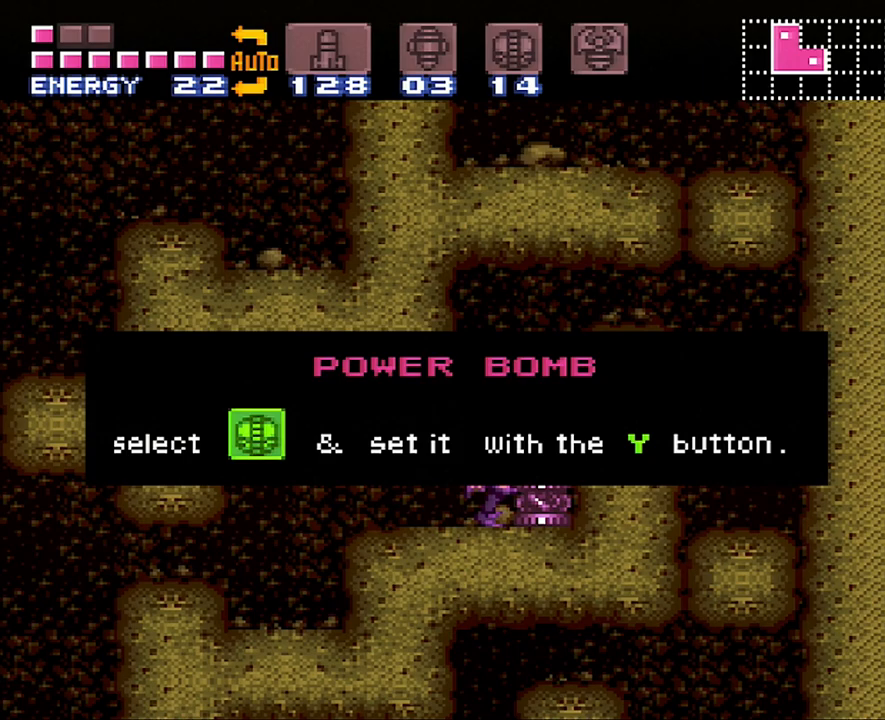
{"buttons": ["A", "DPAD_RIGHT"], "events": []}
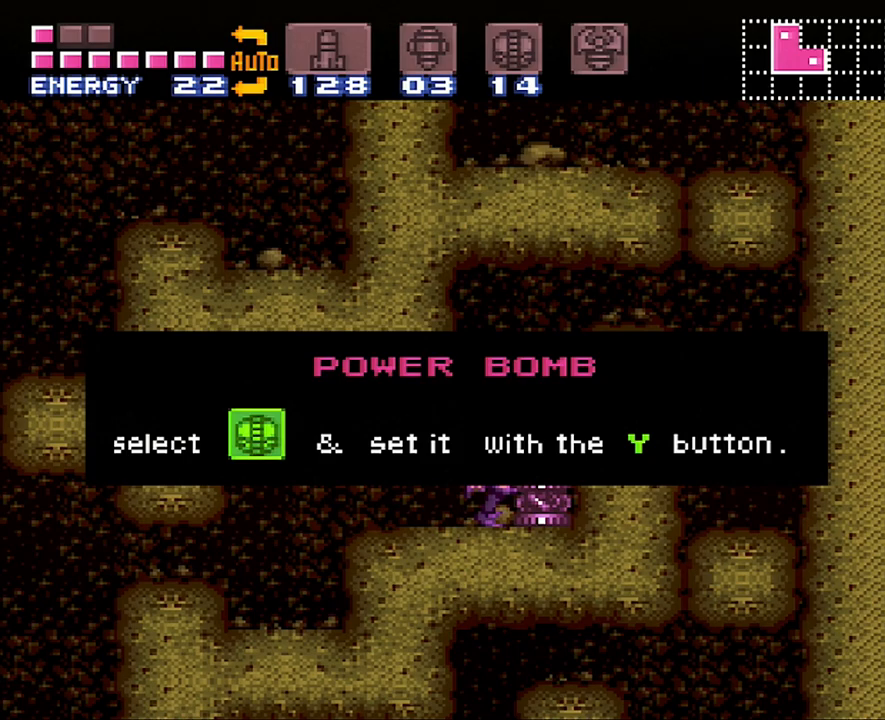
{"buttons": ["A", "DPAD_RIGHT"], "events": []}
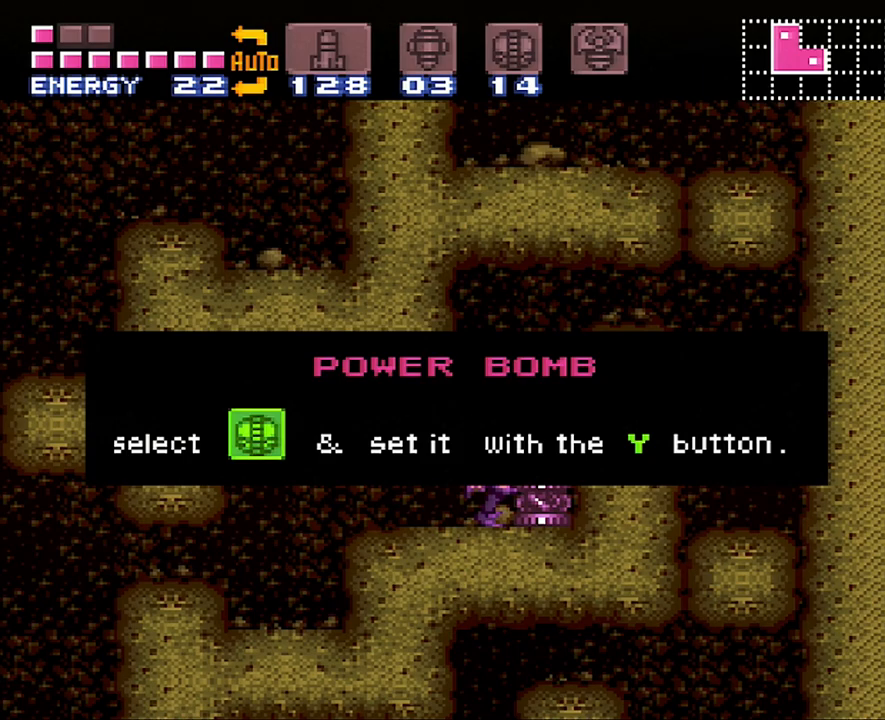
{"buttons": ["A", "DPAD_RIGHT"], "events": []}
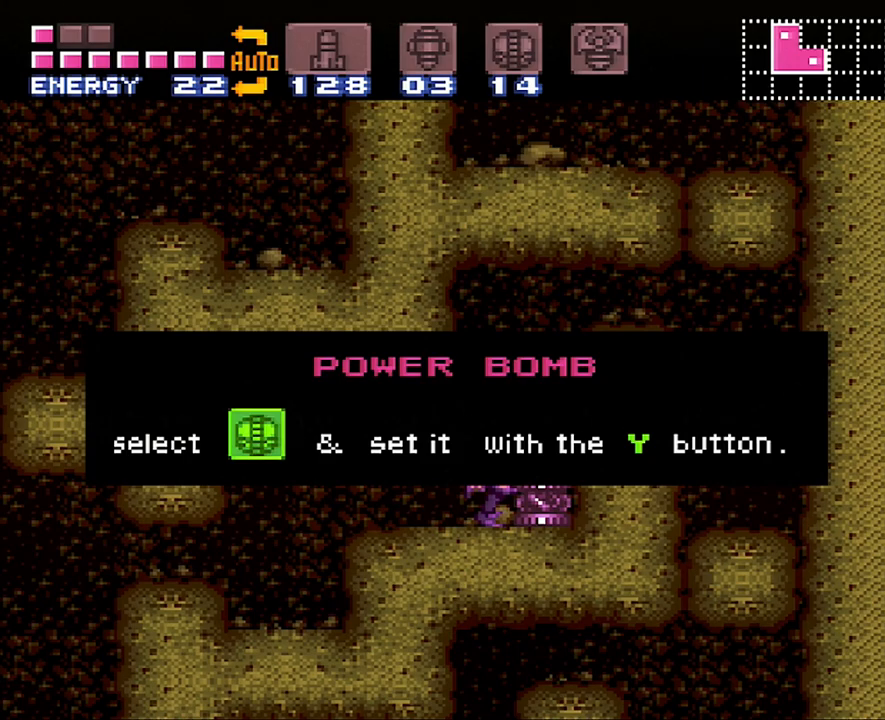
{"buttons": ["A", "DPAD_RIGHT"], "events": []}
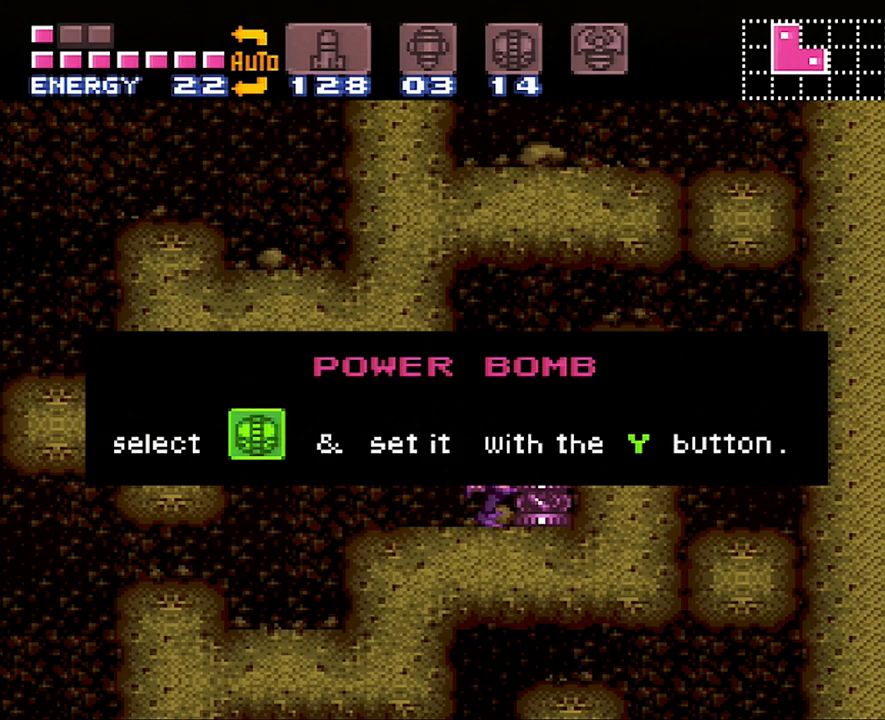
{"buttons": ["A", "DPAD_RIGHT"], "events": []}
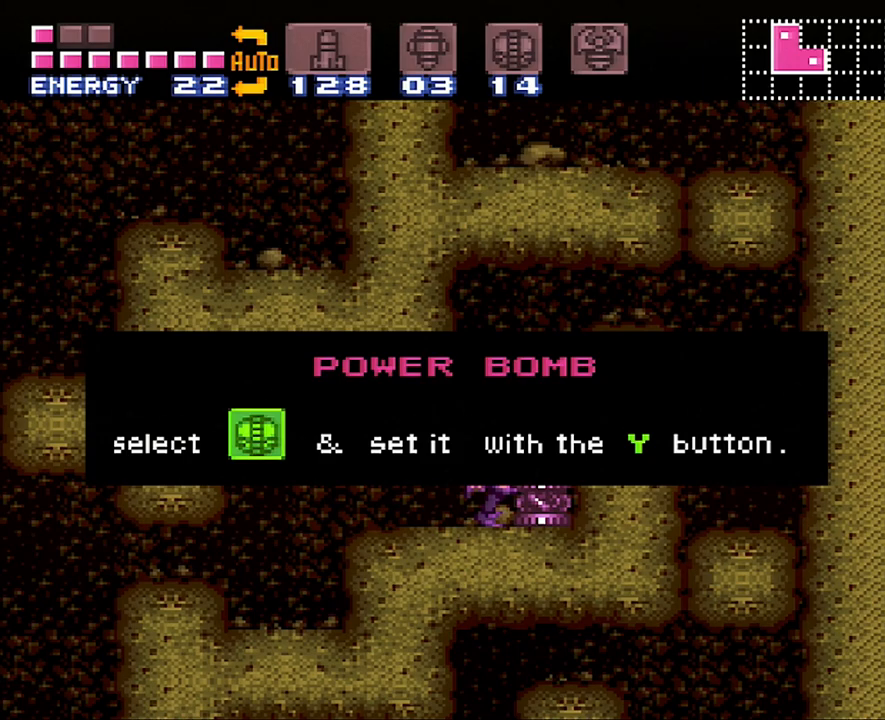
{"buttons": ["A", "DPAD_RIGHT"], "events": []}